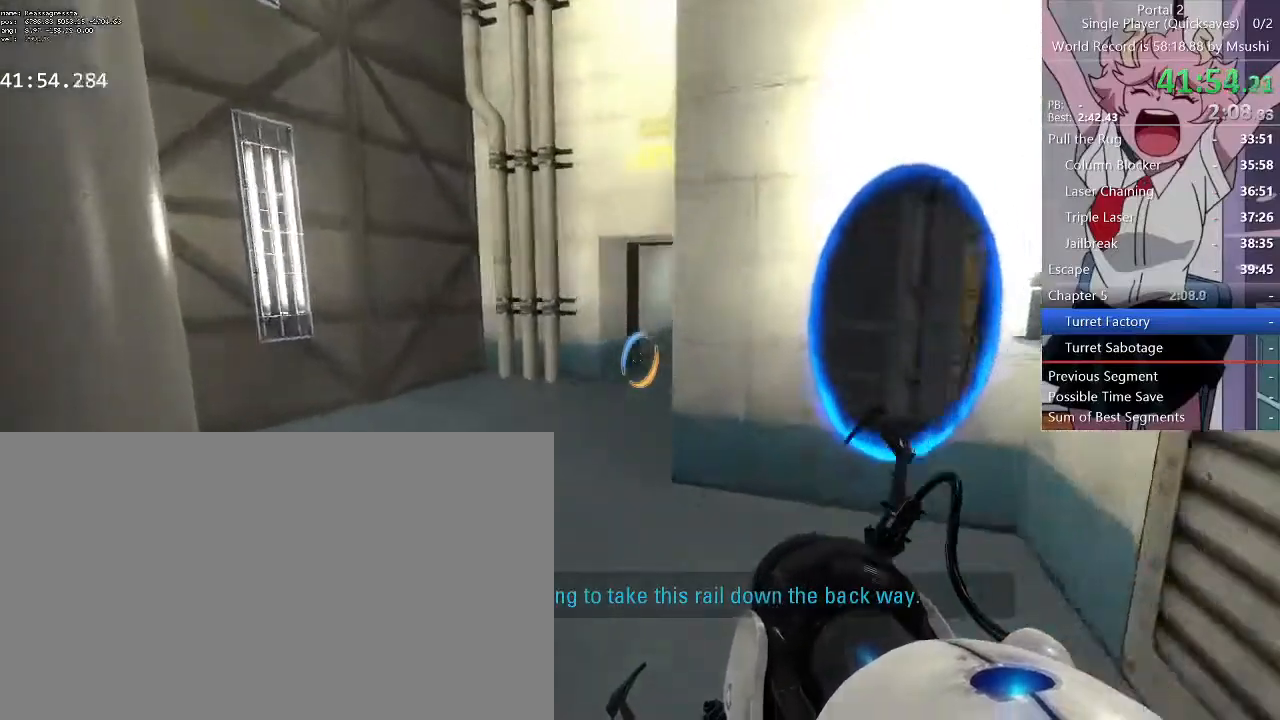
Gameplay with keyboard and mouse; each line is a JSON object with the keys and mouse buttons held at the frame after it. "events" lists presses ("down") and releases ("up") of "1", "2", "3", "4", "5", "a", "alt", "c", "ctrl", "d", "e", "f", "q", "r", "s", "shift", "space", "tab", "v", "w", "x", "z", "mouse_left", "mouse_middle", "mouse_right", "mouse_wheel_up" and "mouse_wheel_down" between this image and that frame as [ms after this image, input, new state], when the widget could be followed in between. "mouse_left", "mouse_middle", "mouse_right", "mouse_wheel_up", "mouse_wheel_down" = the "left", "middle", "right", "wheel_up", "wheel_down" buttons of the "mouse" list. No other keys are recorded. Mouse movement is not recorded.
{"keys": ["w"], "mouse": [], "events": [[167, "a", "up"]]}
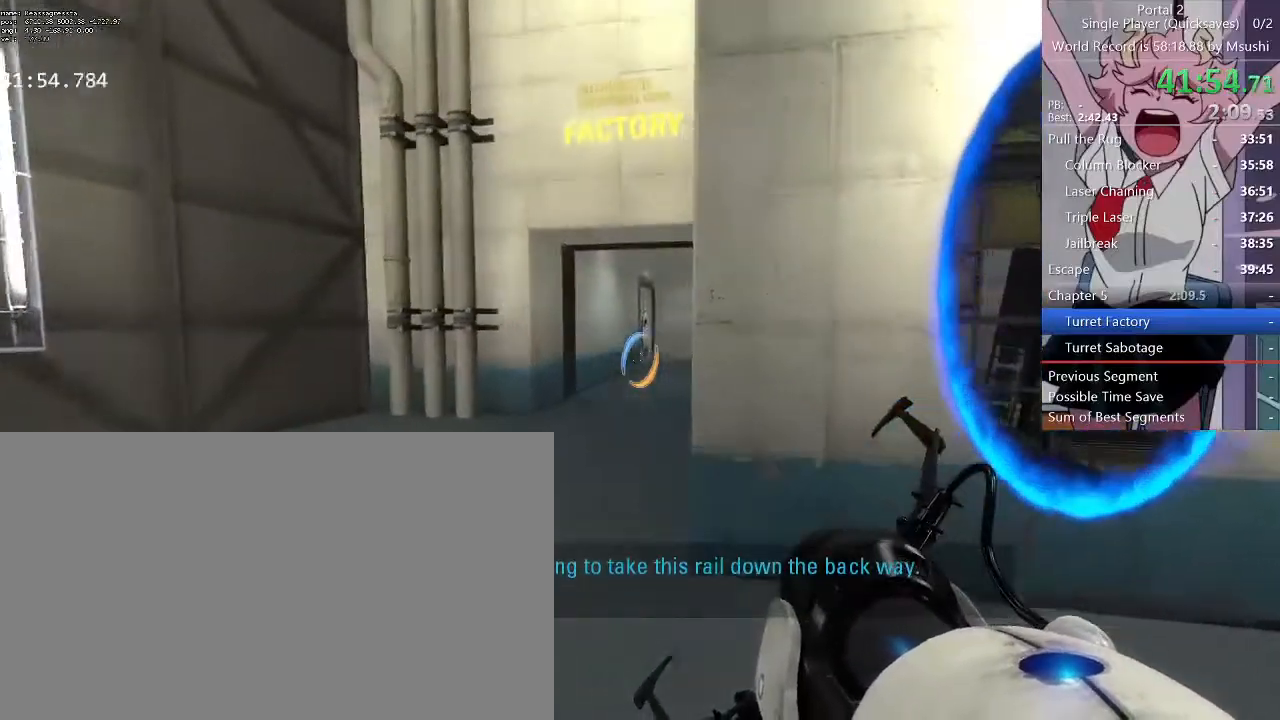
{"keys": ["d", "w"], "mouse": ["left"], "events": [[100, "d", "down"], [134, "d", "up"], [134, "mouse_right", "down"], [234, "mouse_right", "up"], [300, "d", "down"], [467, "mouse_left", "down"]]}
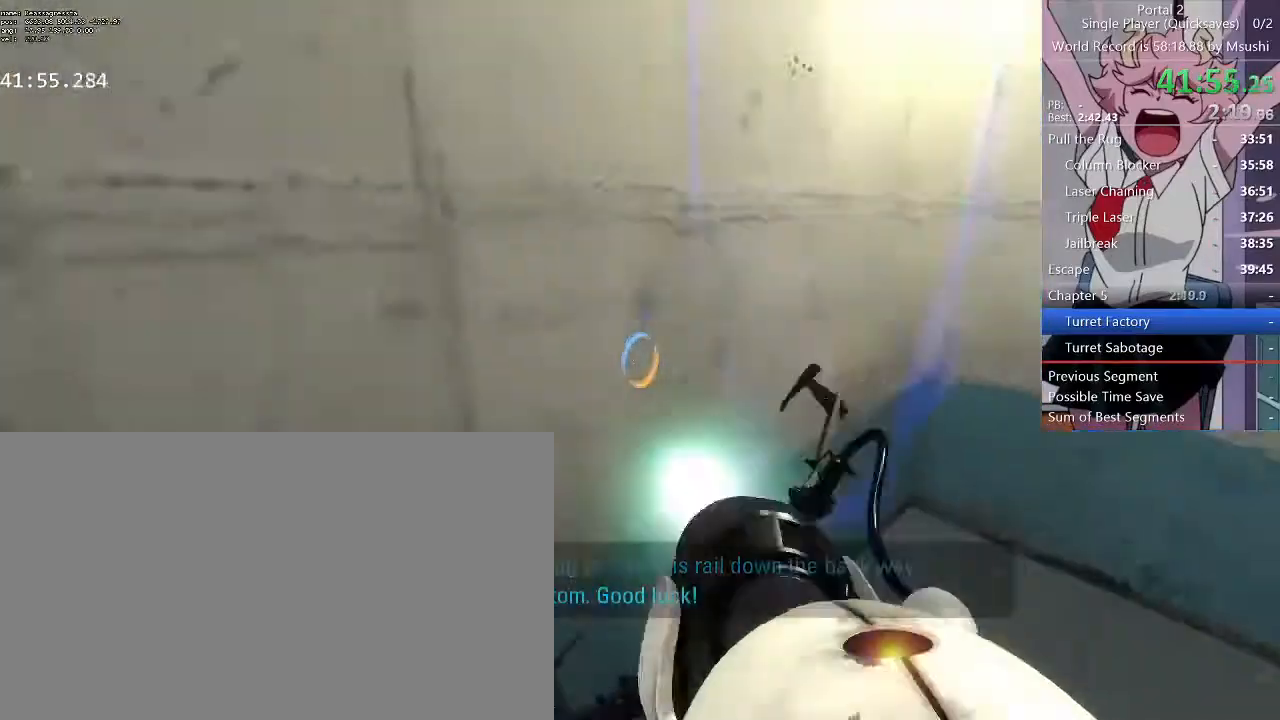
{"keys": ["a", "w"], "mouse": [], "events": [[100, "a", "down"], [100, "d", "up"], [100, "mouse_left", "up"], [234, "a", "up"], [467, "a", "down"]]}
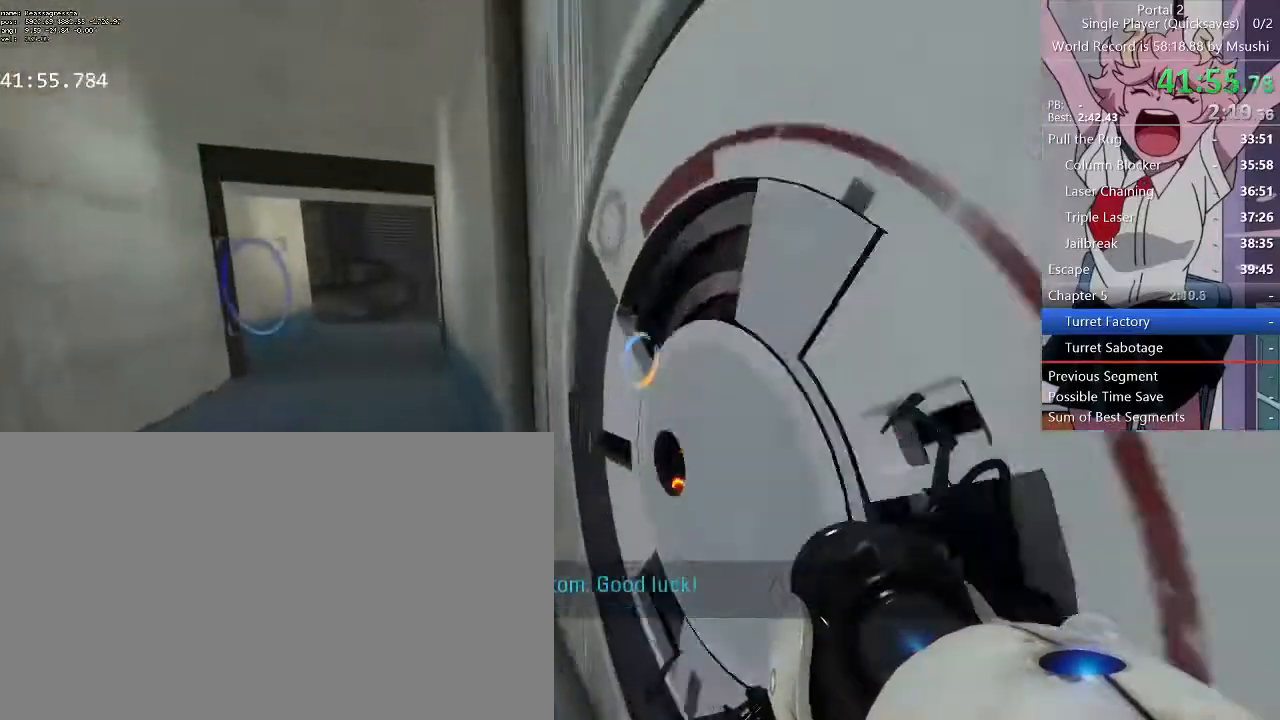
{"keys": [], "mouse": [], "events": [[100, "a", "up"], [100, "d", "down"], [100, "w", "up"], [167, "d", "up"], [334, "s", "down"], [400, "s", "up"]]}
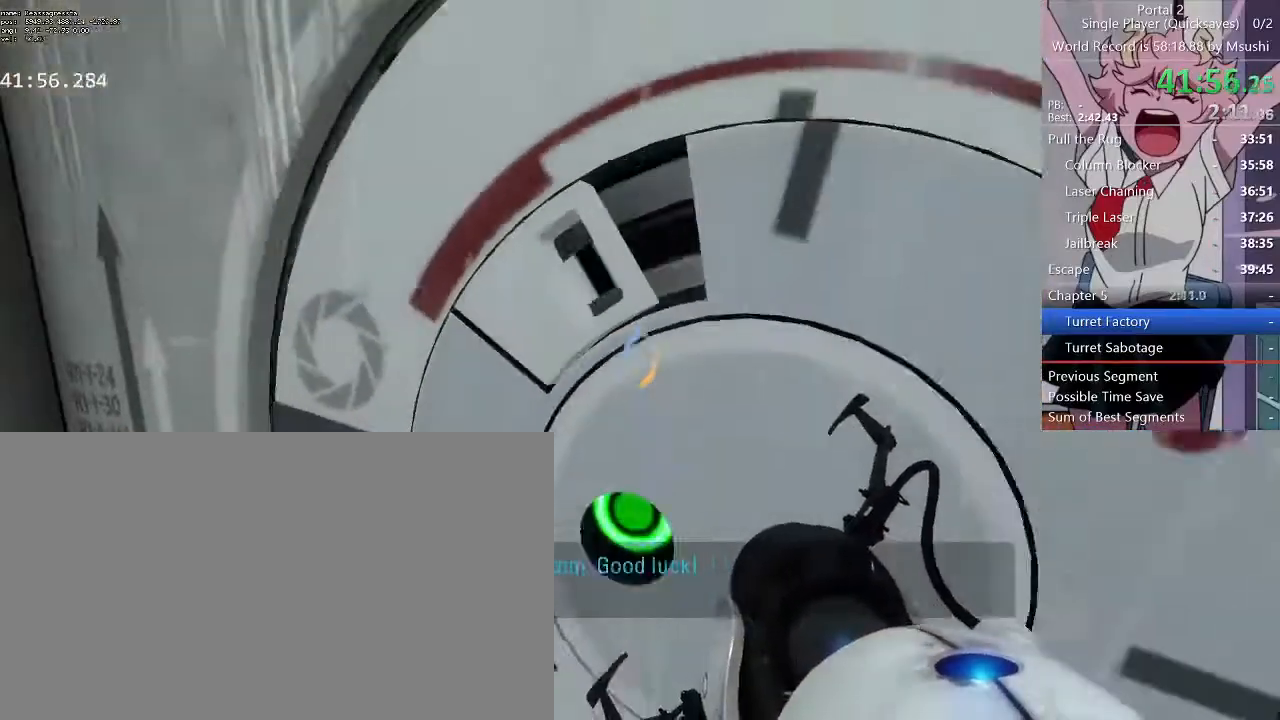
{"keys": [], "mouse": [], "events": []}
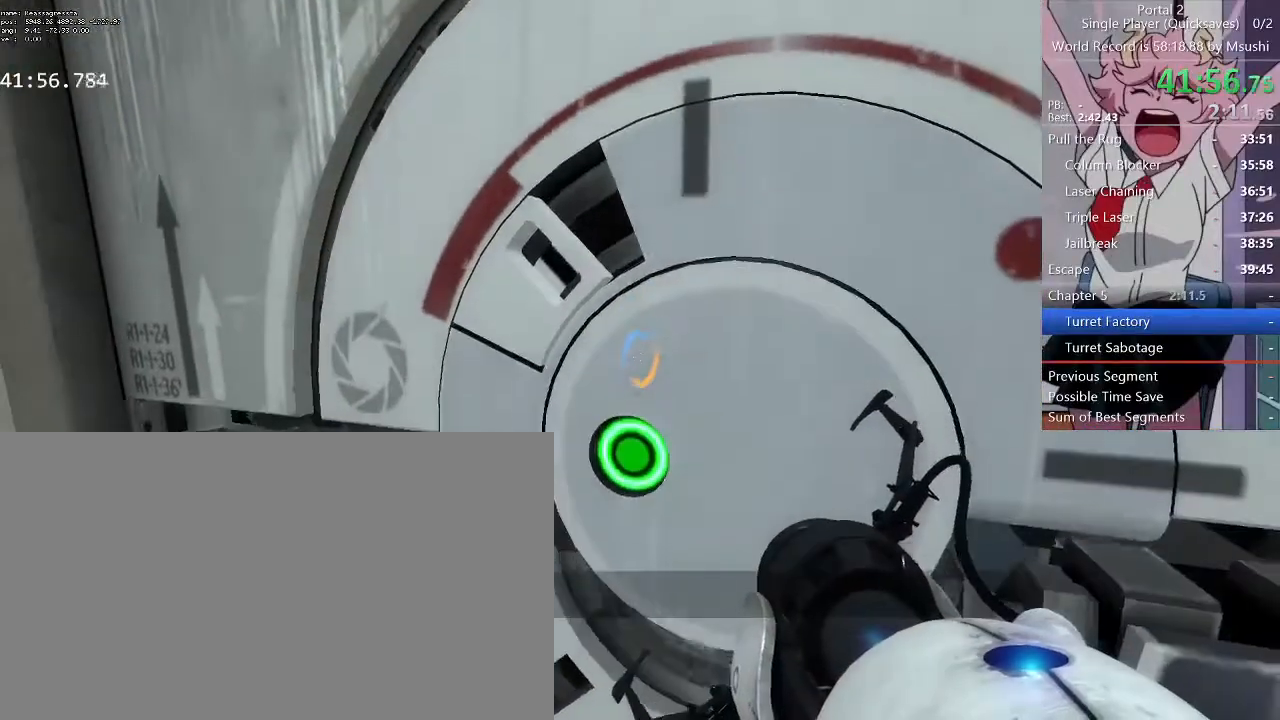
{"keys": ["w"], "mouse": [], "events": [[500, "w", "down"]]}
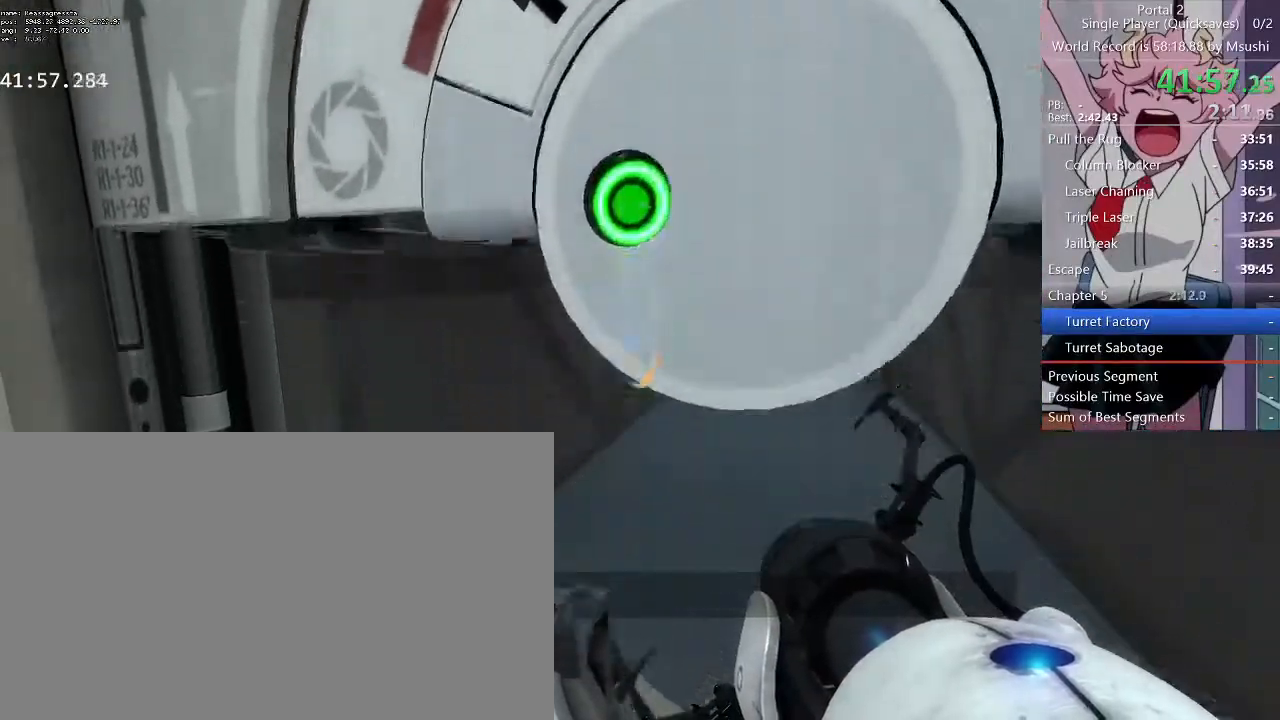
{"keys": ["w"], "mouse": [], "events": []}
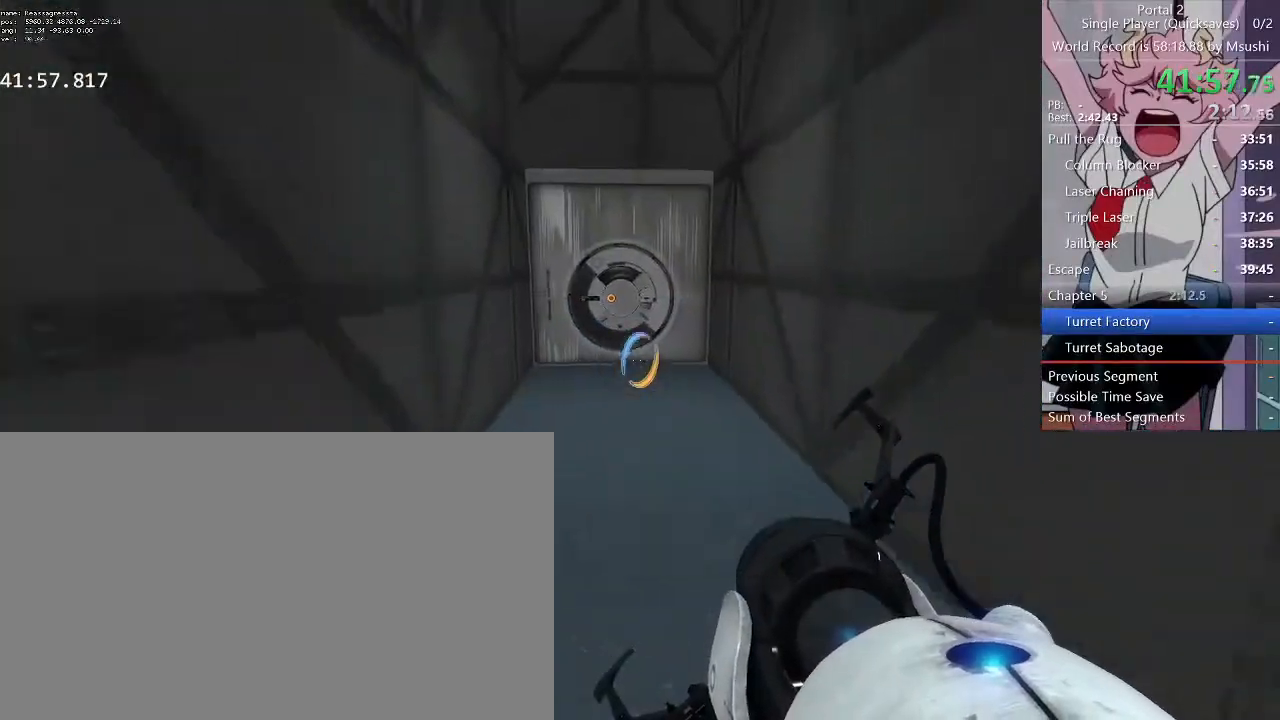
{"keys": ["a", "d"], "mouse": [], "events": [[334, "a", "down"], [467, "d", "down"], [467, "w", "up"]]}
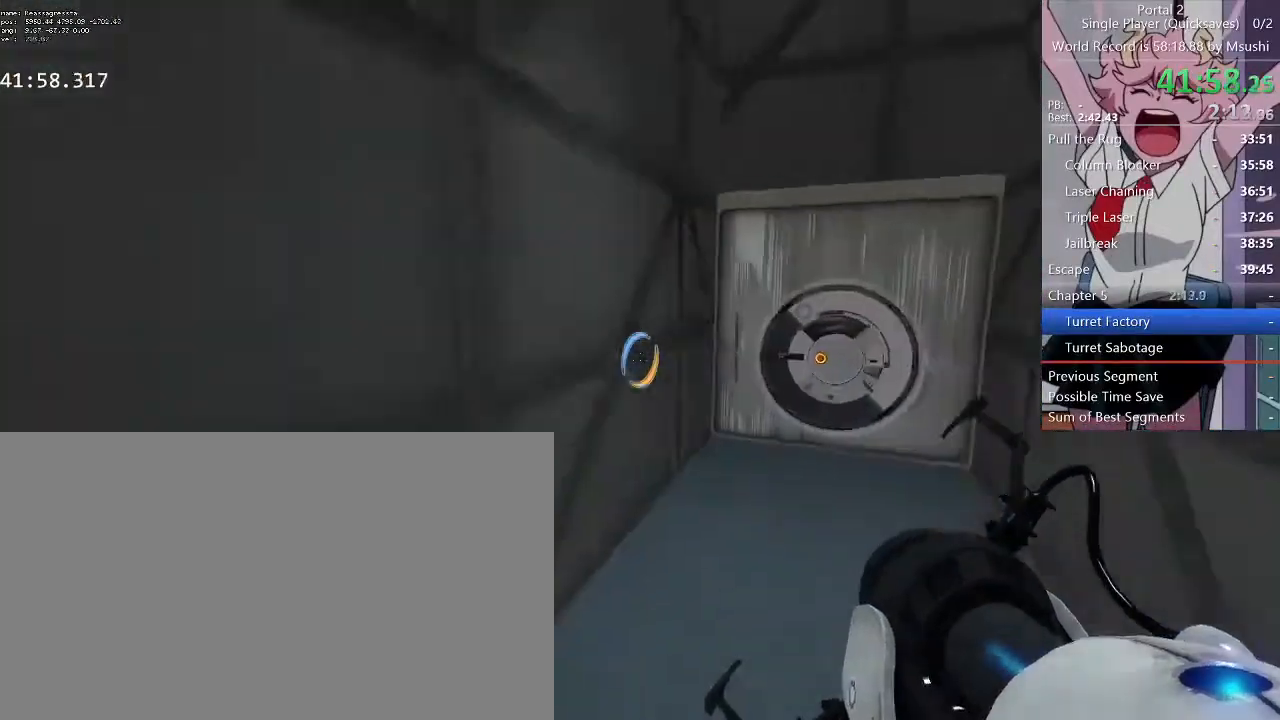
{"keys": ["a"], "mouse": [], "events": [[34, "a", "up"], [200, "w", "down"], [267, "d", "up"], [334, "a", "down"], [500, "w", "up"]]}
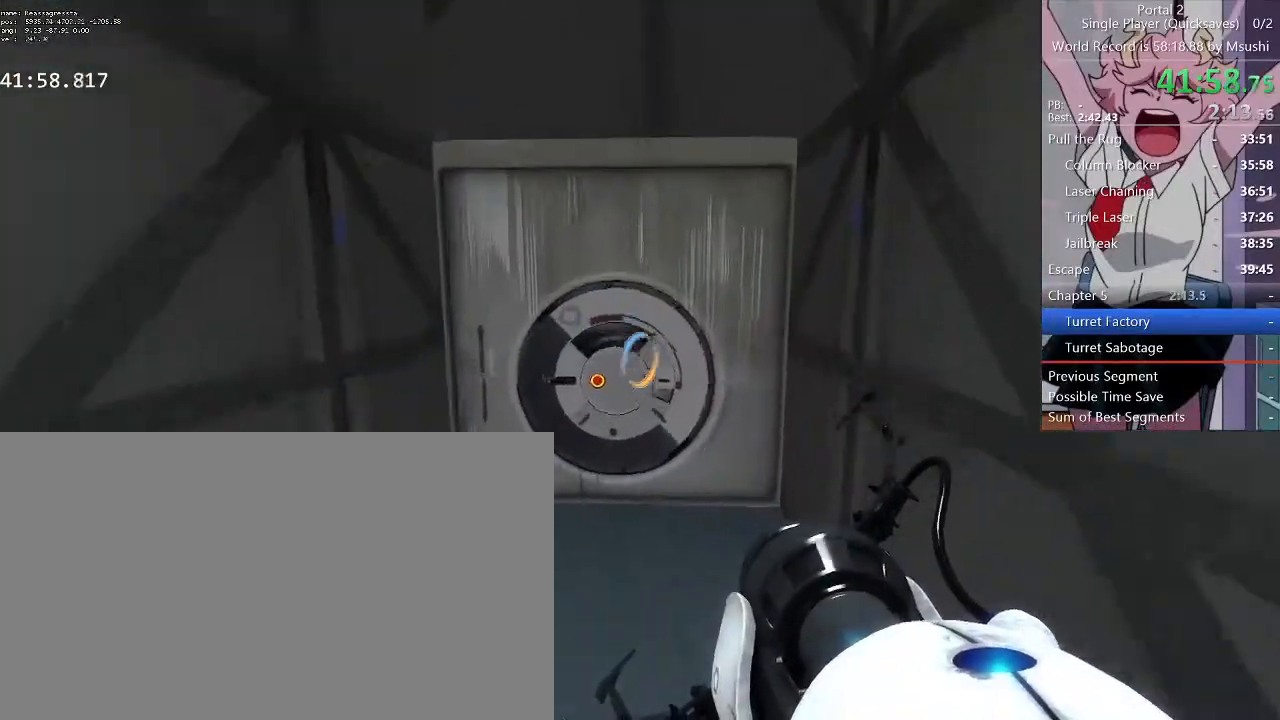
{"keys": [], "mouse": [], "events": [[34, "a", "up"], [34, "d", "down"], [67, "d", "up"], [267, "w", "down"], [367, "w", "up"]]}
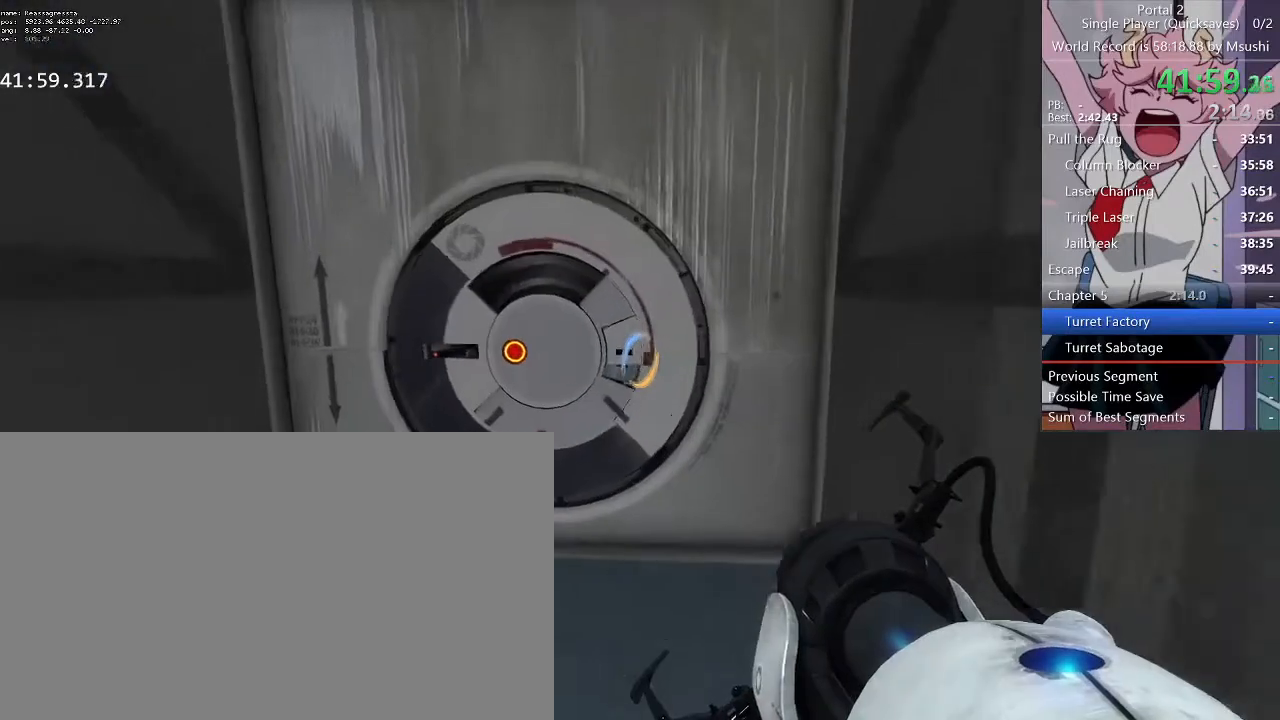
{"keys": [], "mouse": [], "events": [[34, "a", "down"], [100, "s", "down"], [134, "a", "up"], [167, "s", "up"], [267, "d", "down"], [334, "d", "up"]]}